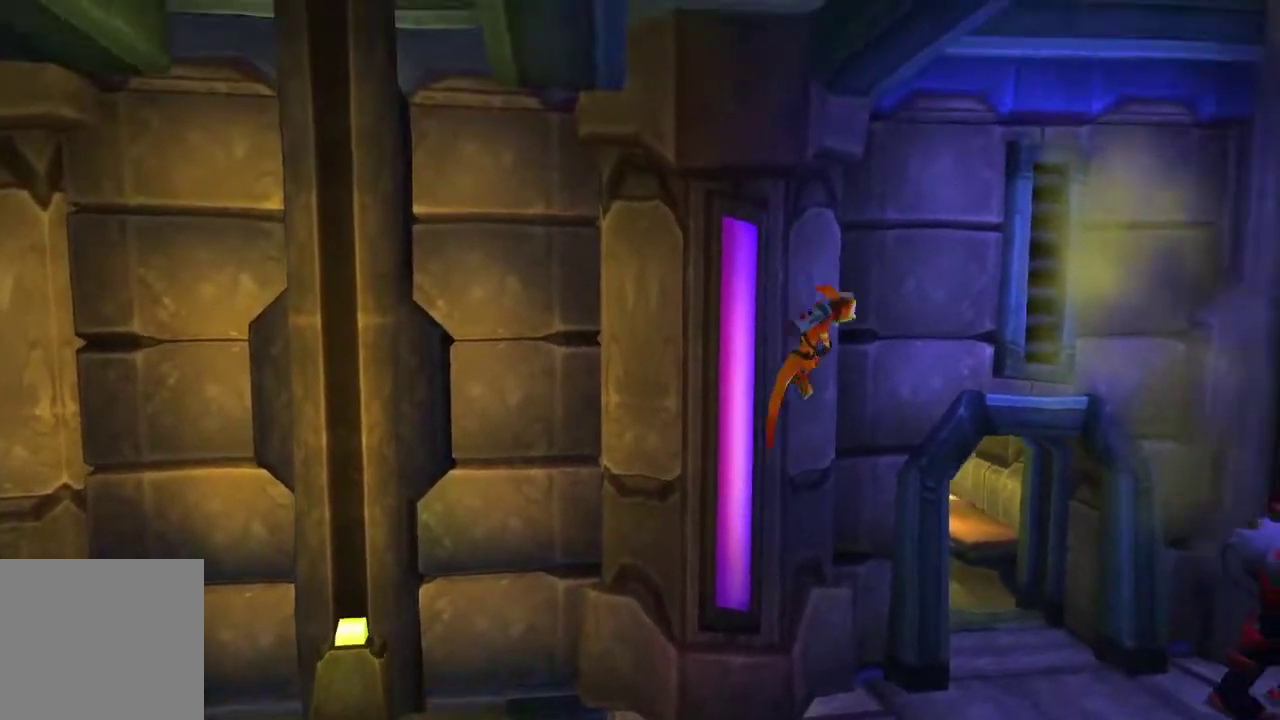
Gameplay with a controller (PlayStation layout); each line is a JSON object with the inputs held at the frame after it. "events" lists button and stick changes between this image and that frame as [ms after this image, input, new state], when the widget could be followed in between.
{"buttons": ["CIRCLE"], "left_stick": "right", "right_stick": "center"}
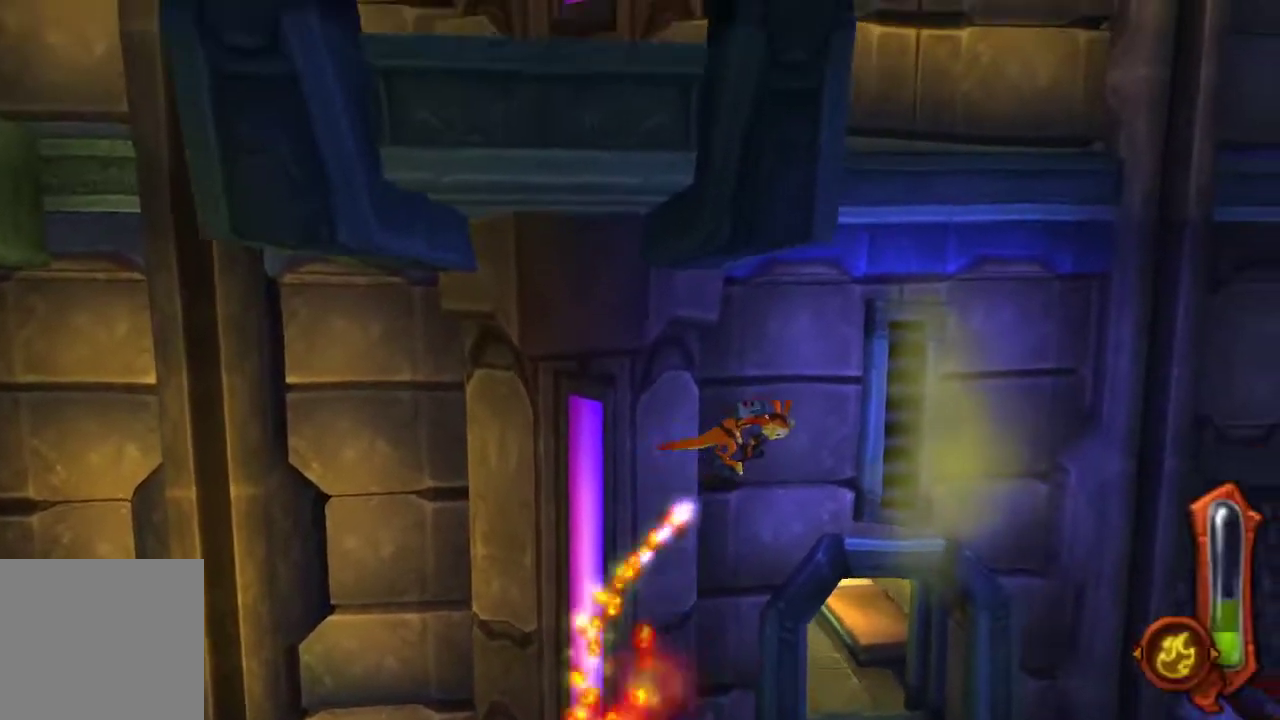
{"buttons": ["CIRCLE"], "left_stick": "center", "right_stick": "center", "events": [[433, "left_stick", "center"]]}
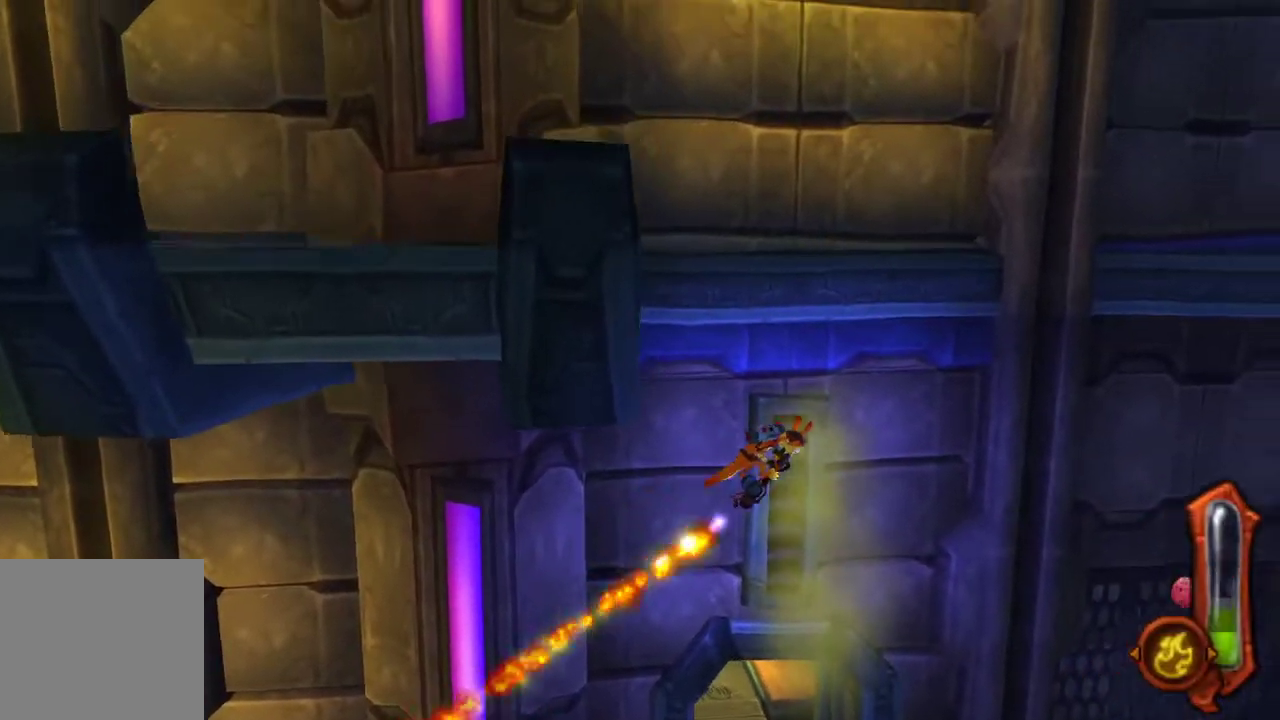
{"buttons": ["CIRCLE"], "left_stick": "center", "right_stick": "center", "events": []}
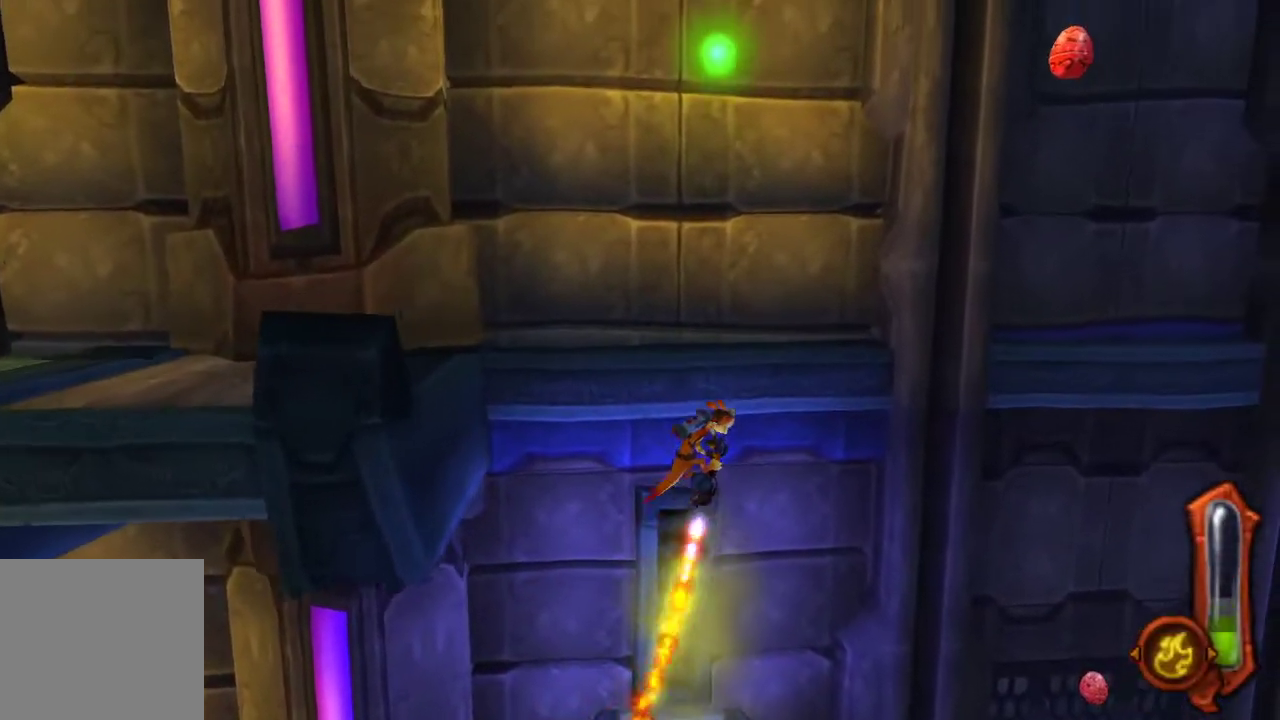
{"buttons": ["CIRCLE"], "left_stick": "center", "right_stick": "center", "events": []}
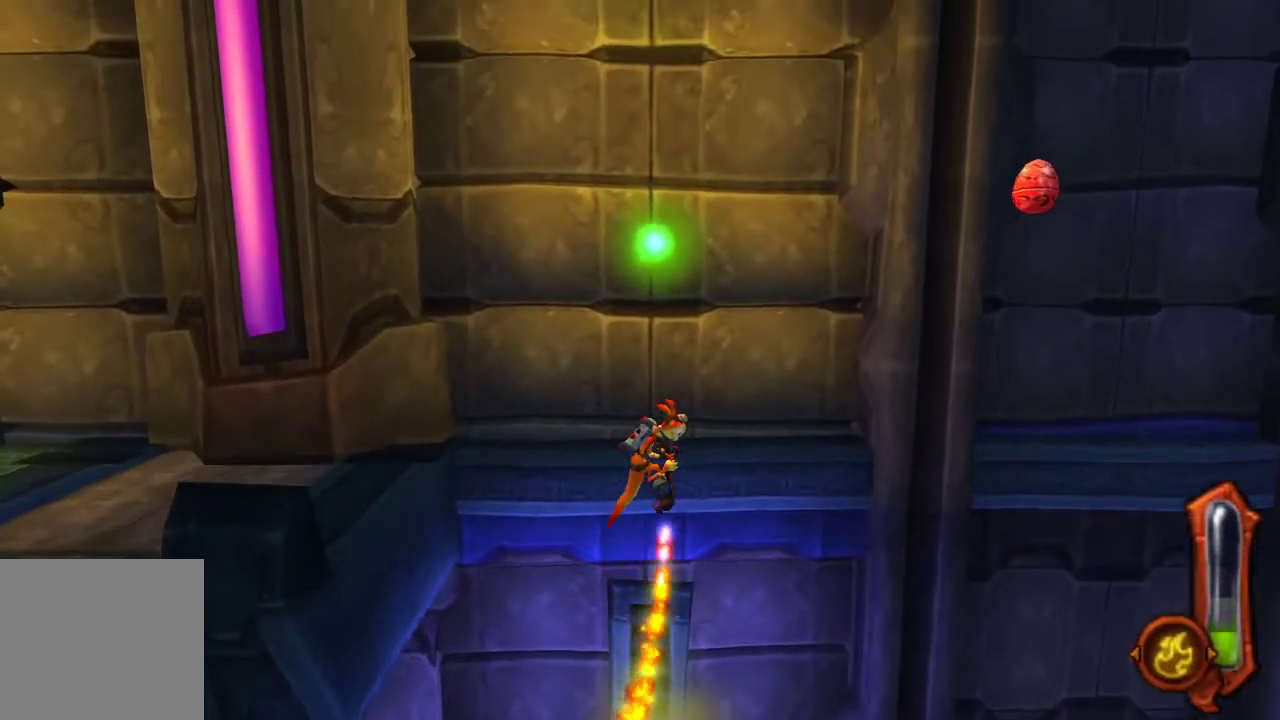
{"buttons": [], "left_stick": "right", "right_stick": "center", "events": [[267, "left_stick", "right"], [433, "CIRCLE", "up"]]}
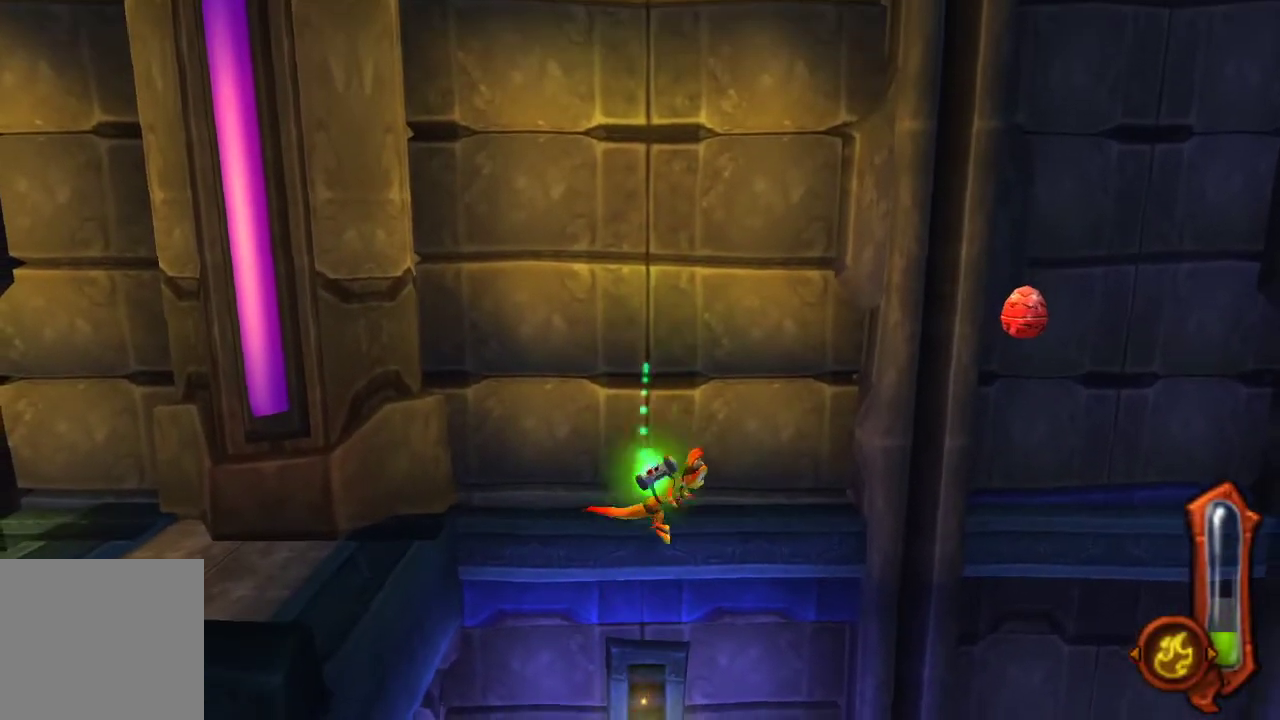
{"buttons": ["CIRCLE"], "left_stick": "right", "right_stick": "center", "events": [[167, "CIRCLE", "down"]]}
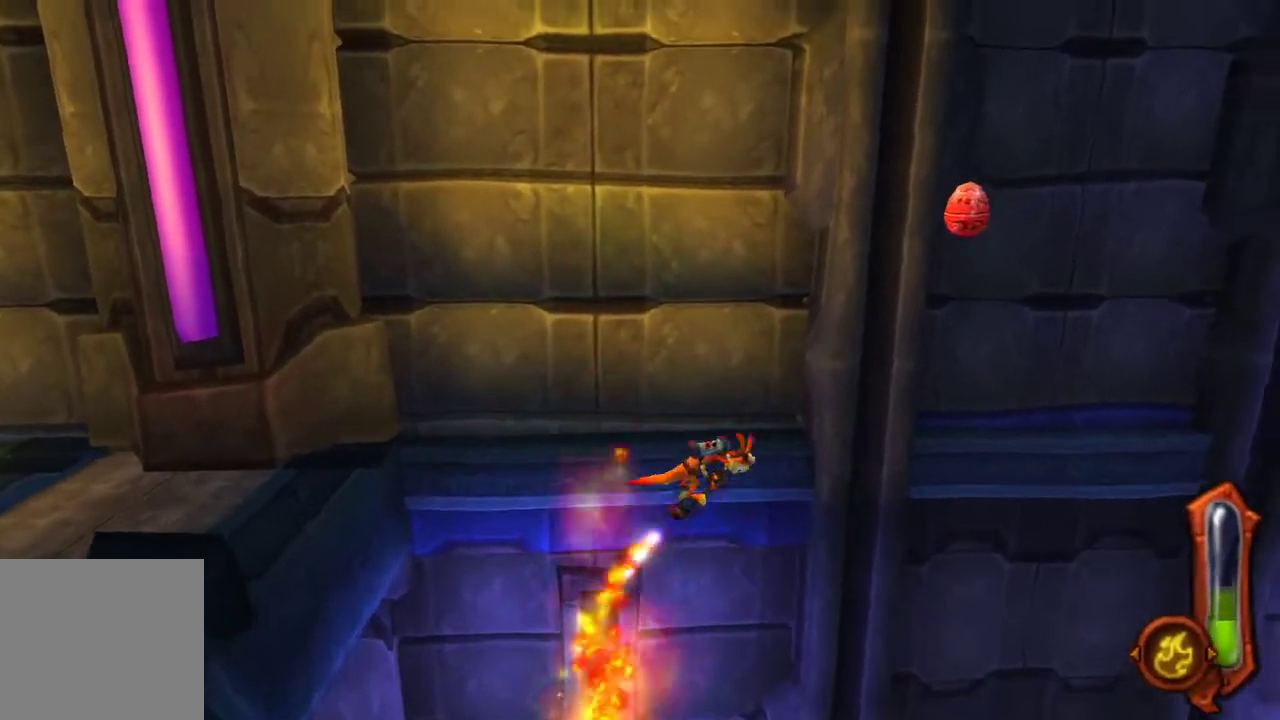
{"buttons": ["CIRCLE"], "left_stick": "right", "right_stick": "center", "events": []}
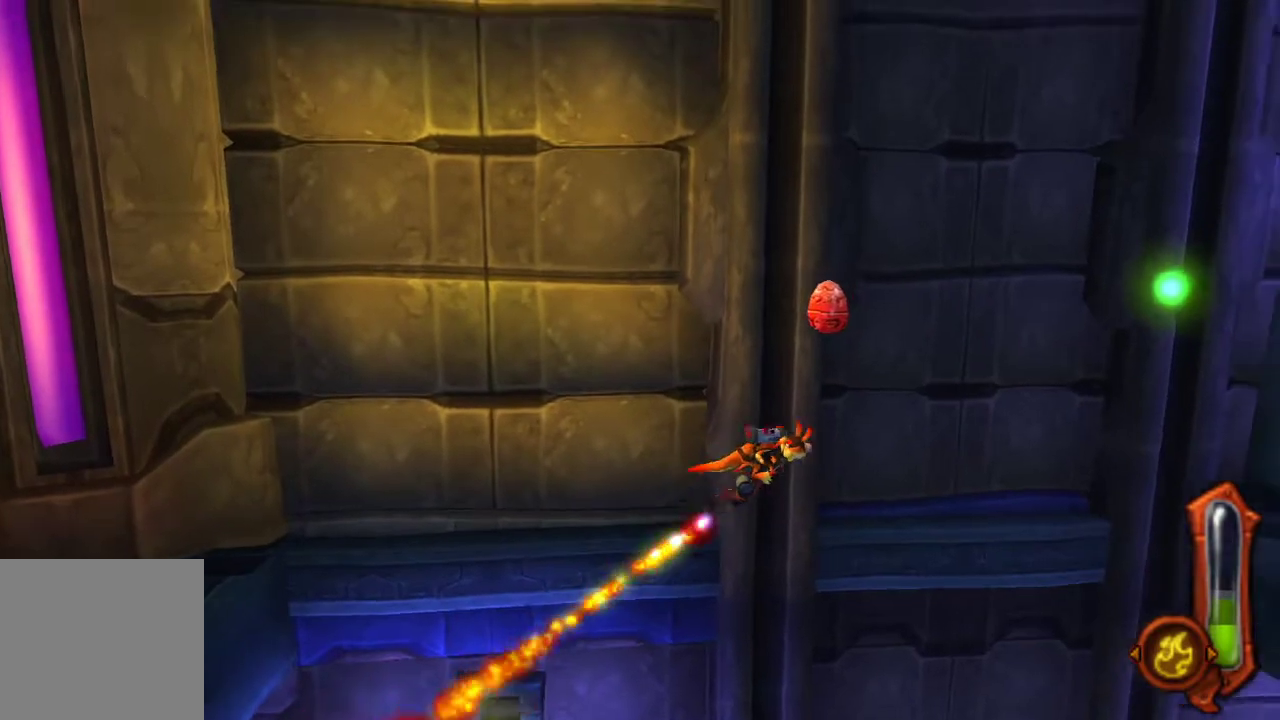
{"buttons": ["CIRCLE"], "left_stick": "right", "right_stick": "center", "events": []}
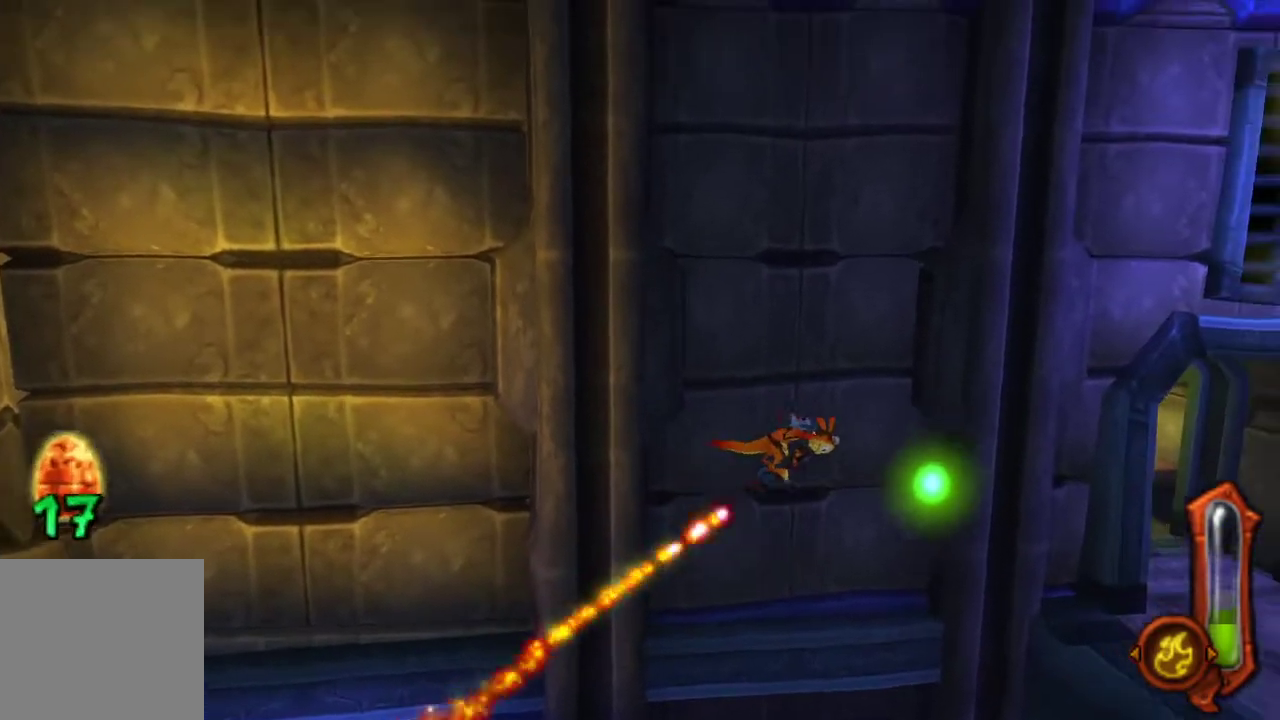
{"buttons": [], "left_stick": "right", "right_stick": "center", "events": [[500, "CIRCLE", "up"]]}
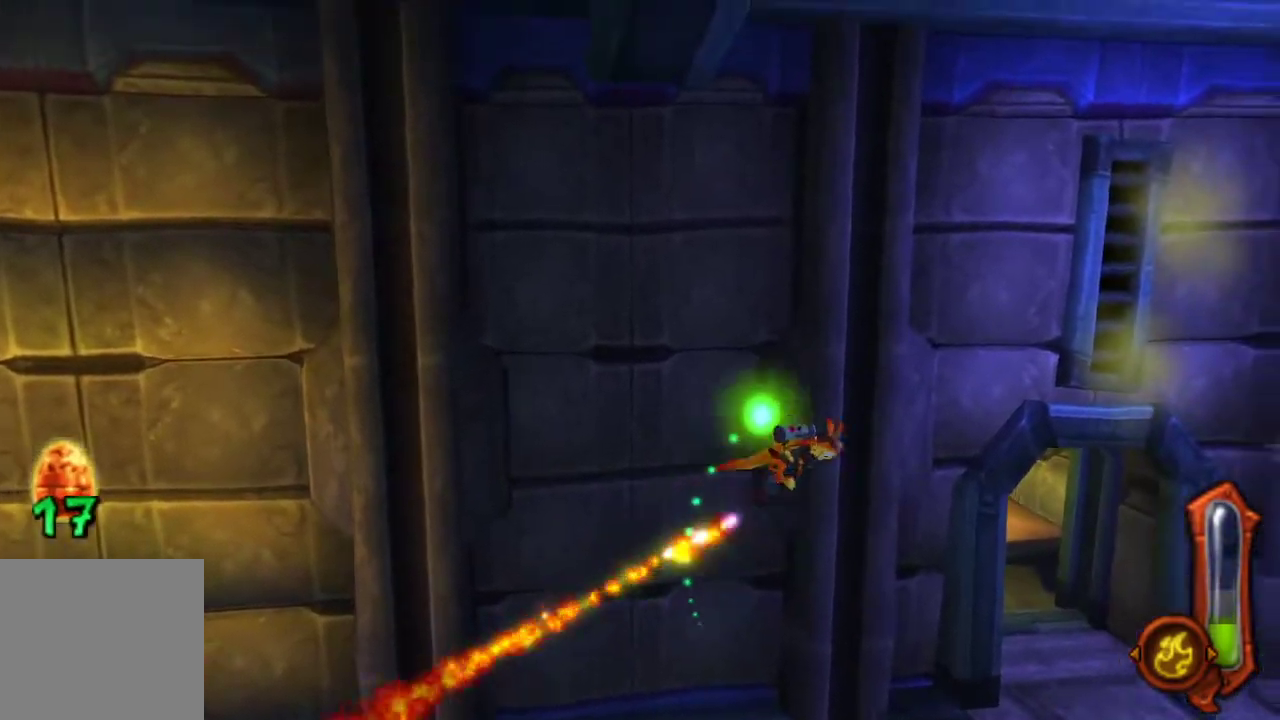
{"buttons": [], "left_stick": "center", "right_stick": "center", "events": [[333, "left_stick", "center"]]}
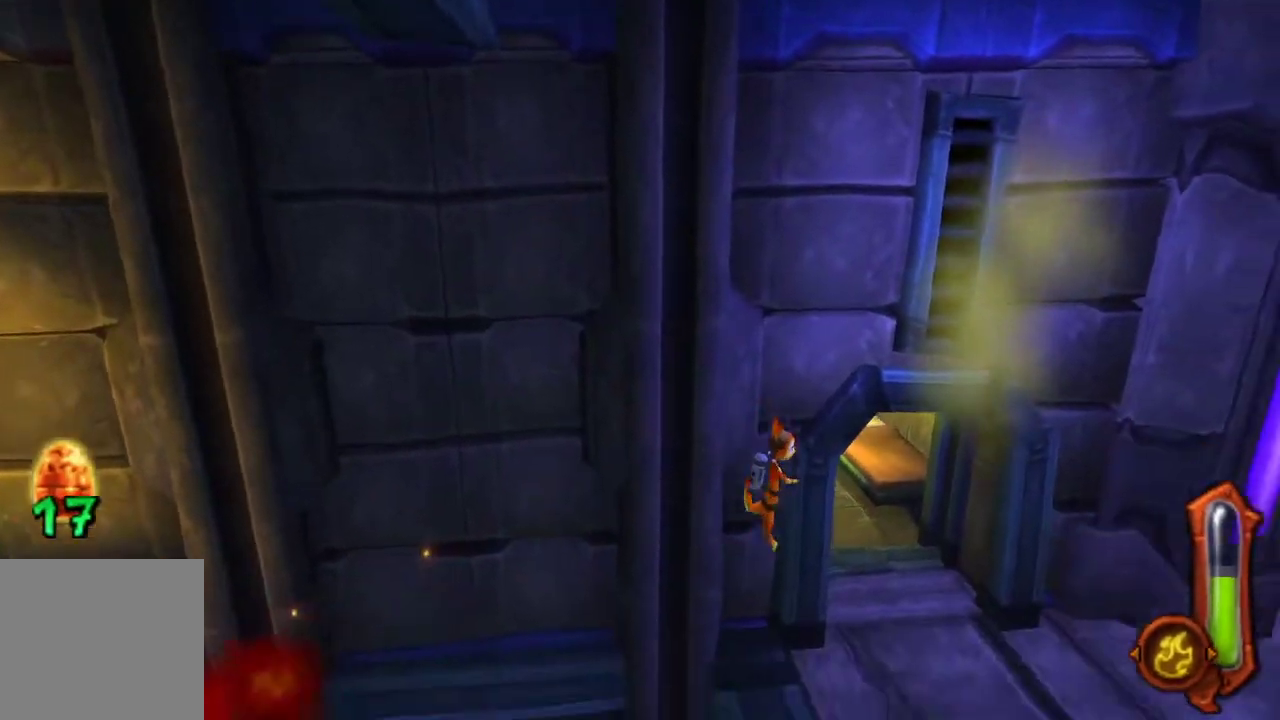
{"buttons": [], "left_stick": "center", "right_stick": "center", "events": [[33, "left_stick", "down-right"], [100, "left_stick", "right"], [233, "left_stick", "center"]]}
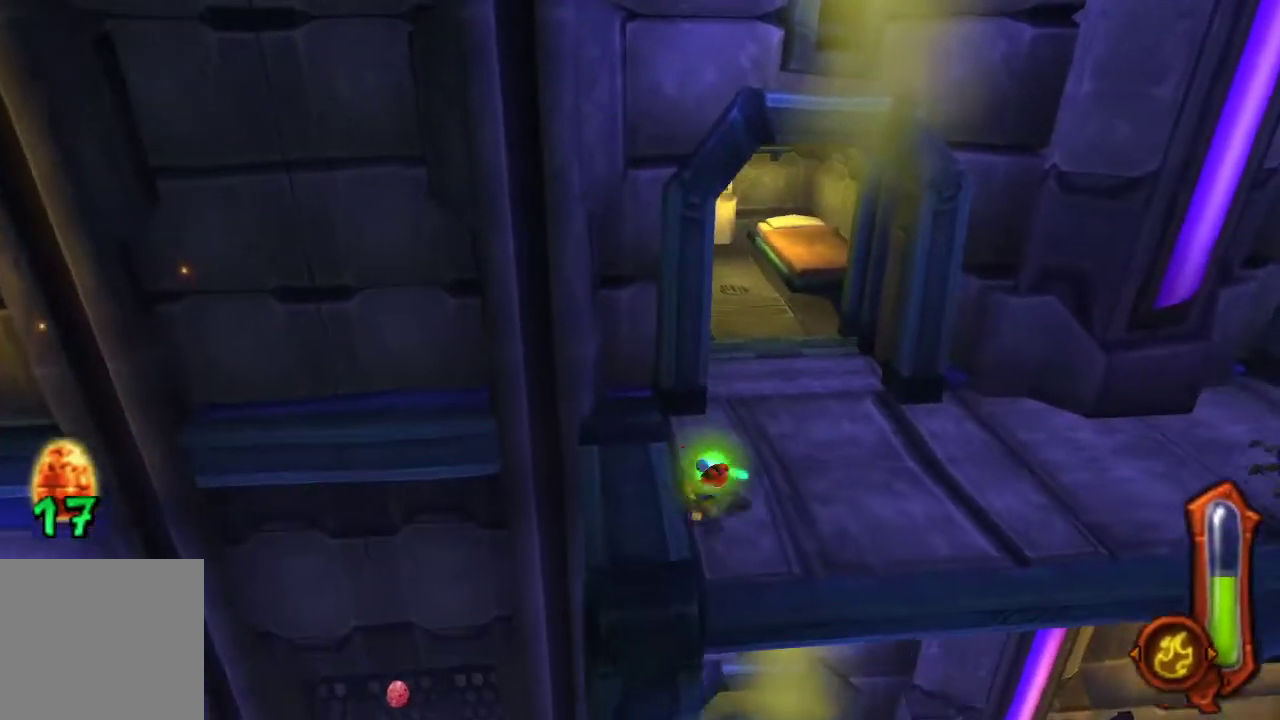
{"buttons": [], "left_stick": "center", "right_stick": "center", "events": [[333, "left_stick", "left"], [433, "left_stick", "center"]]}
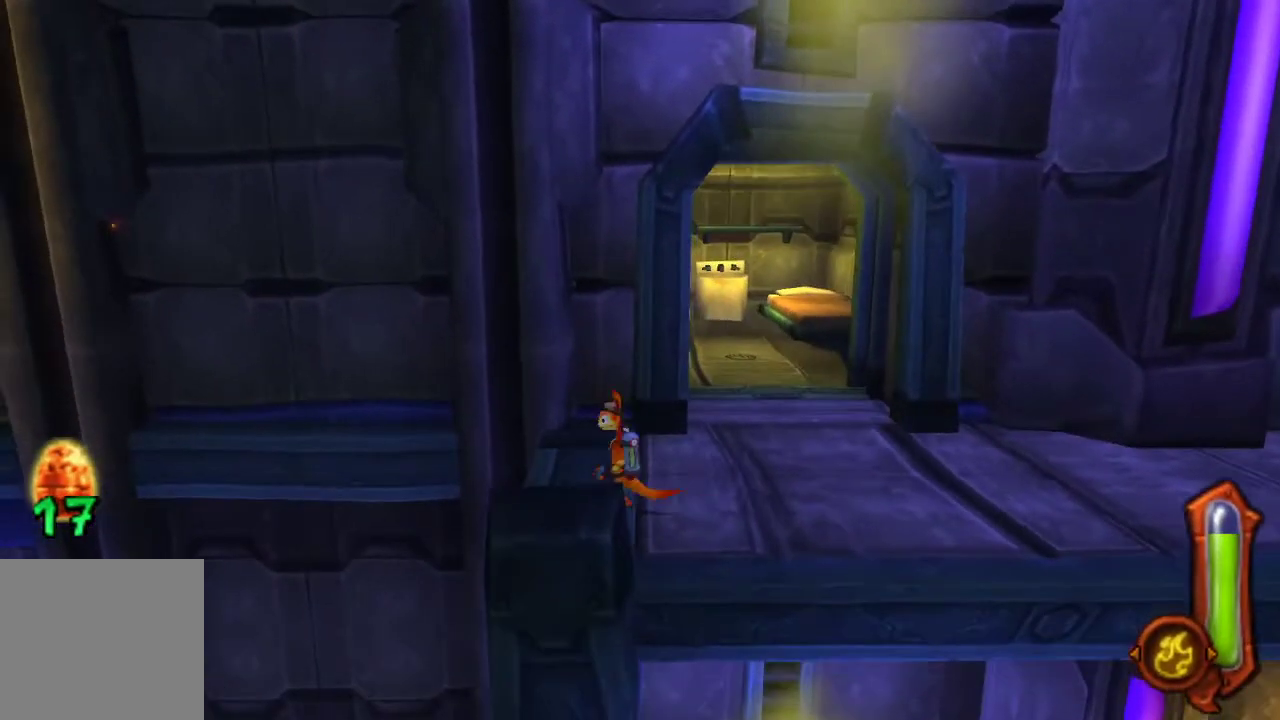
{"buttons": [], "left_stick": "center", "right_stick": "center", "events": []}
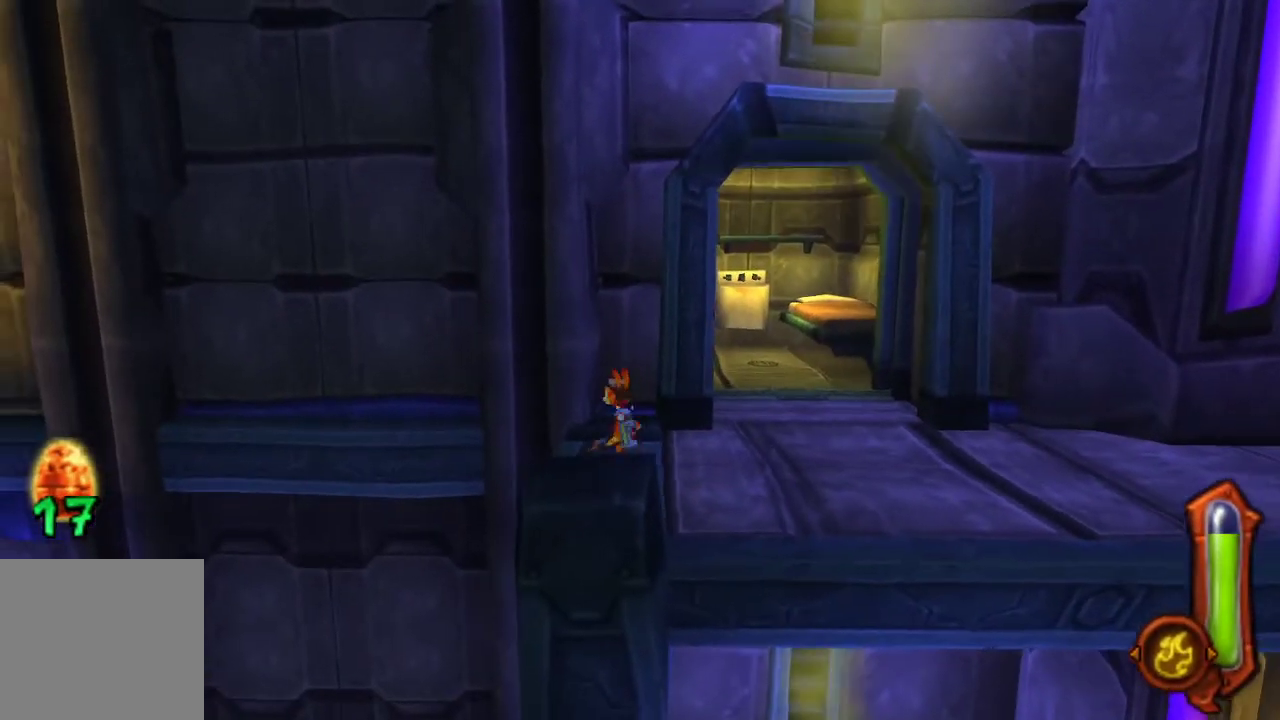
{"buttons": [], "left_stick": "center", "right_stick": "center", "events": []}
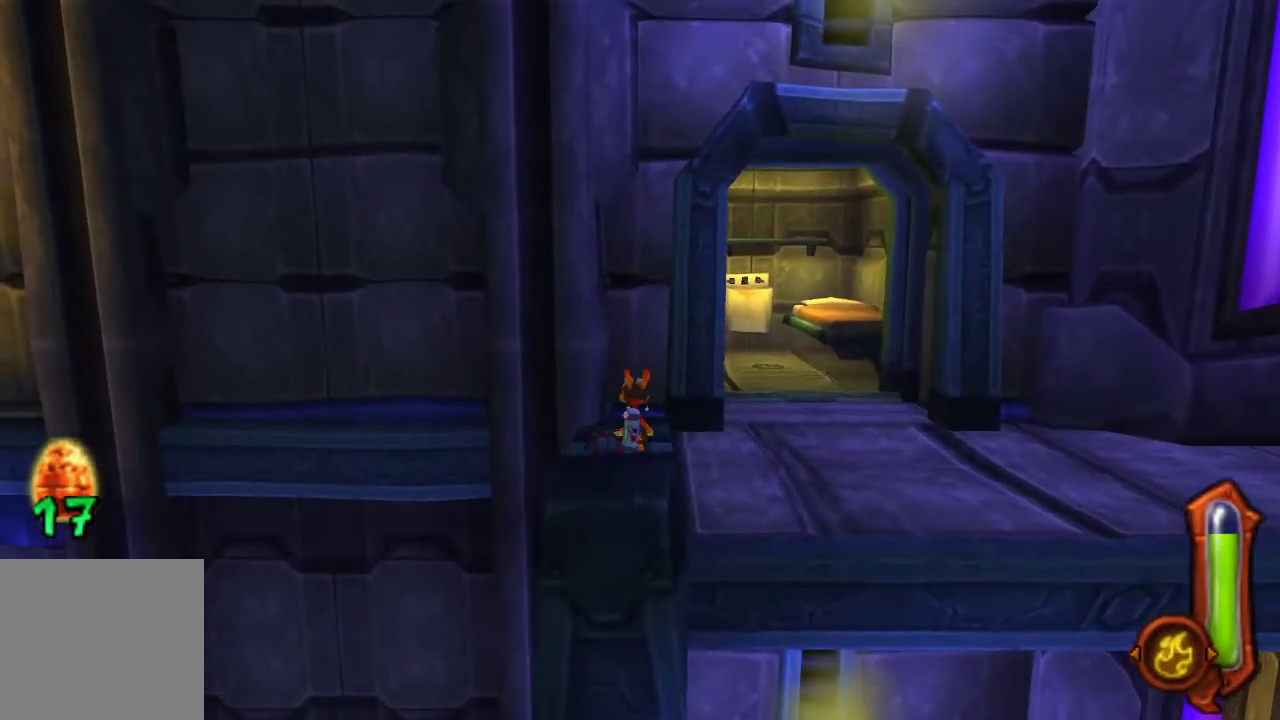
{"buttons": [], "left_stick": "down-right", "right_stick": "center", "events": [[267, "CROSS", "down"], [300, "left_stick", "down-right"], [433, "CROSS", "up"]]}
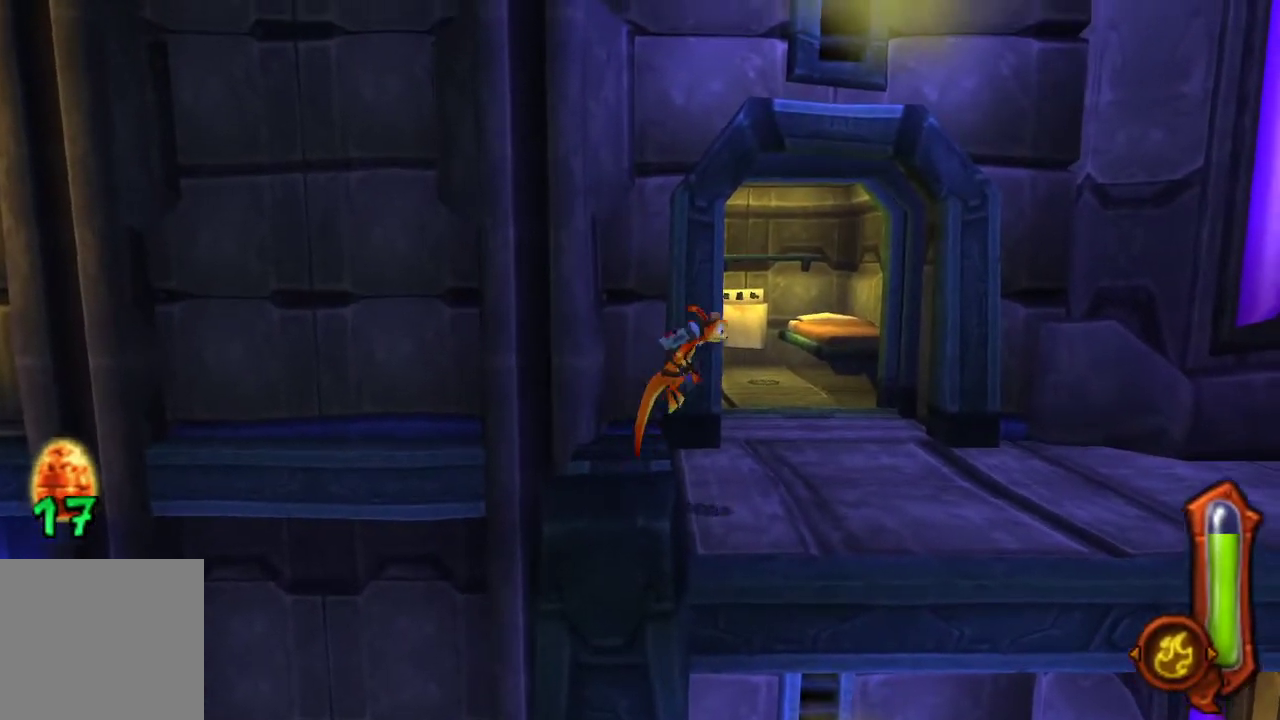
{"buttons": ["SQUARE"], "left_stick": "right", "right_stick": "center", "events": [[33, "CROSS", "down"], [233, "CROSS", "up"], [333, "SQUARE", "down"], [400, "left_stick", "right"]]}
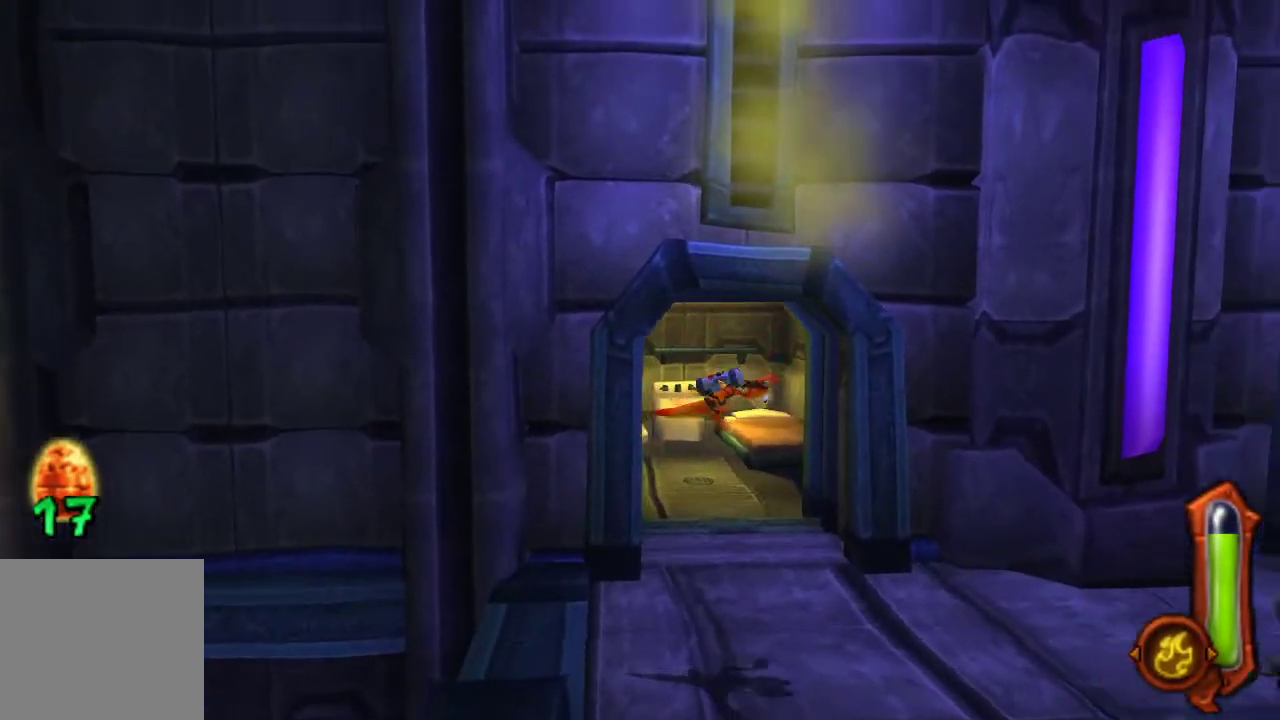
{"buttons": [], "left_stick": "right", "right_stick": "center", "events": [[300, "SQUARE", "up"]]}
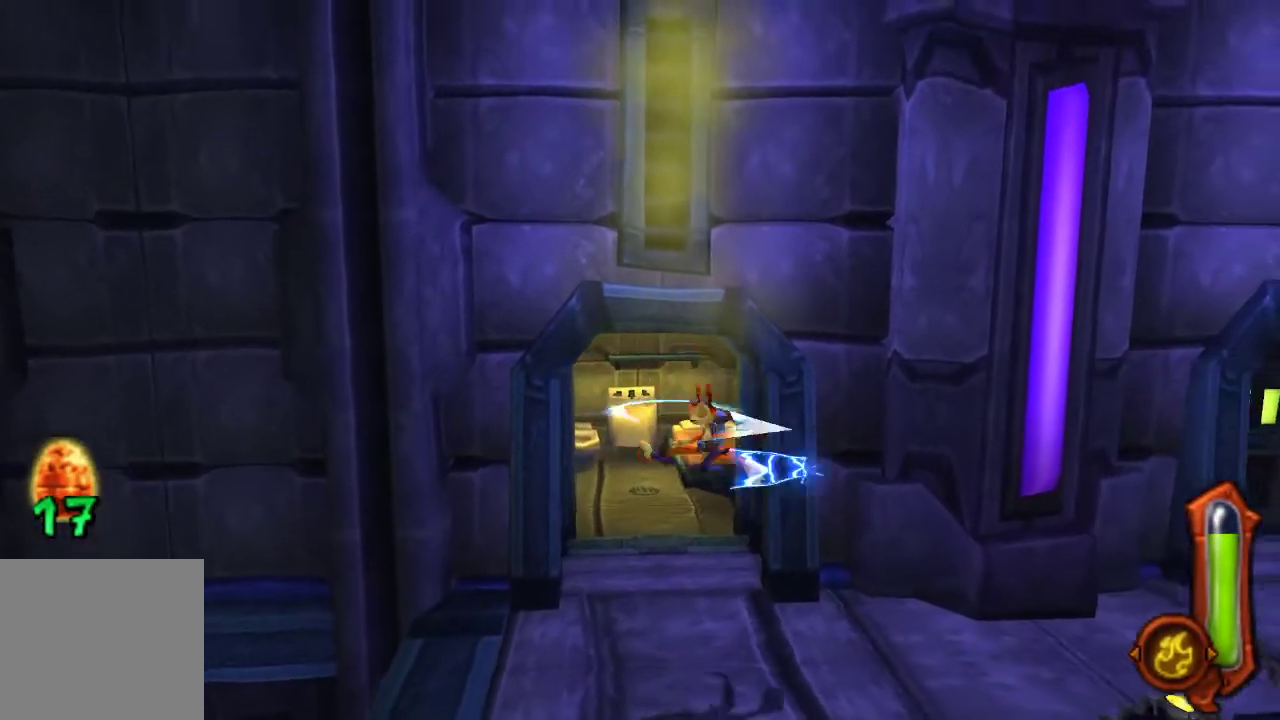
{"buttons": [], "left_stick": "right", "right_stick": "center", "events": []}
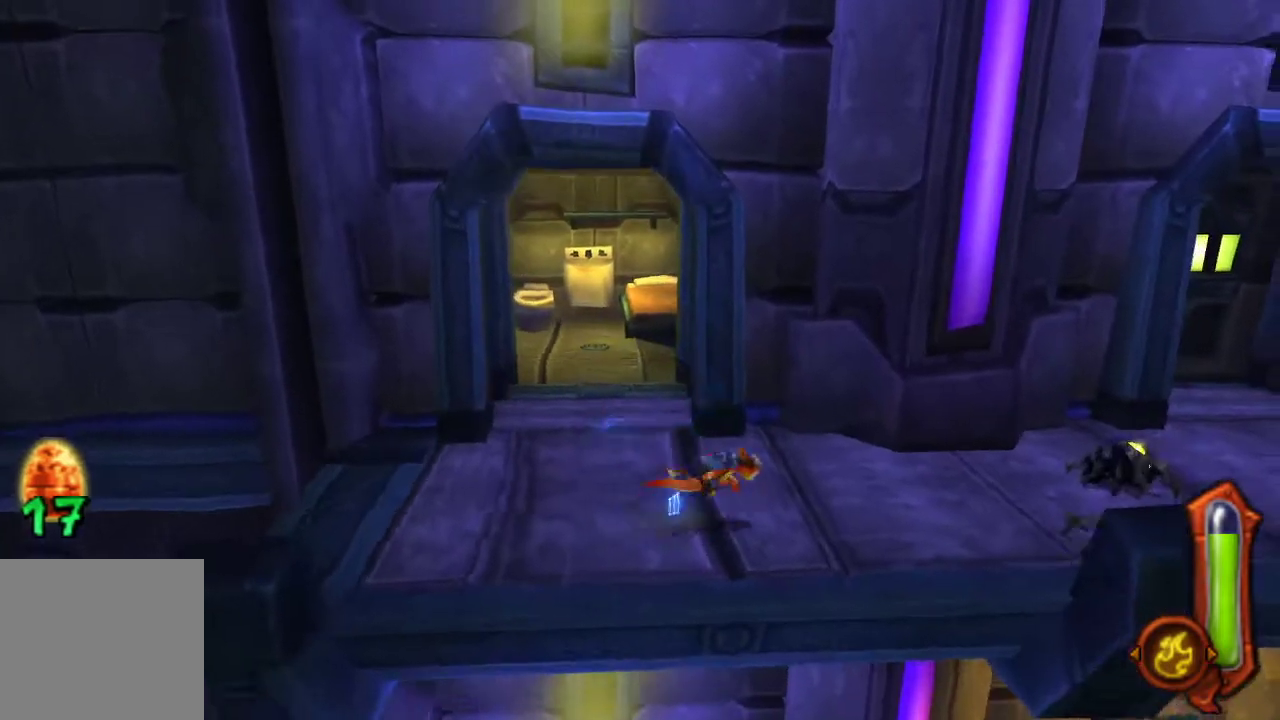
{"buttons": [], "left_stick": "left", "right_stick": "center", "events": [[33, "left_stick", "center"], [233, "left_stick", "up-left"], [467, "left_stick", "left"]]}
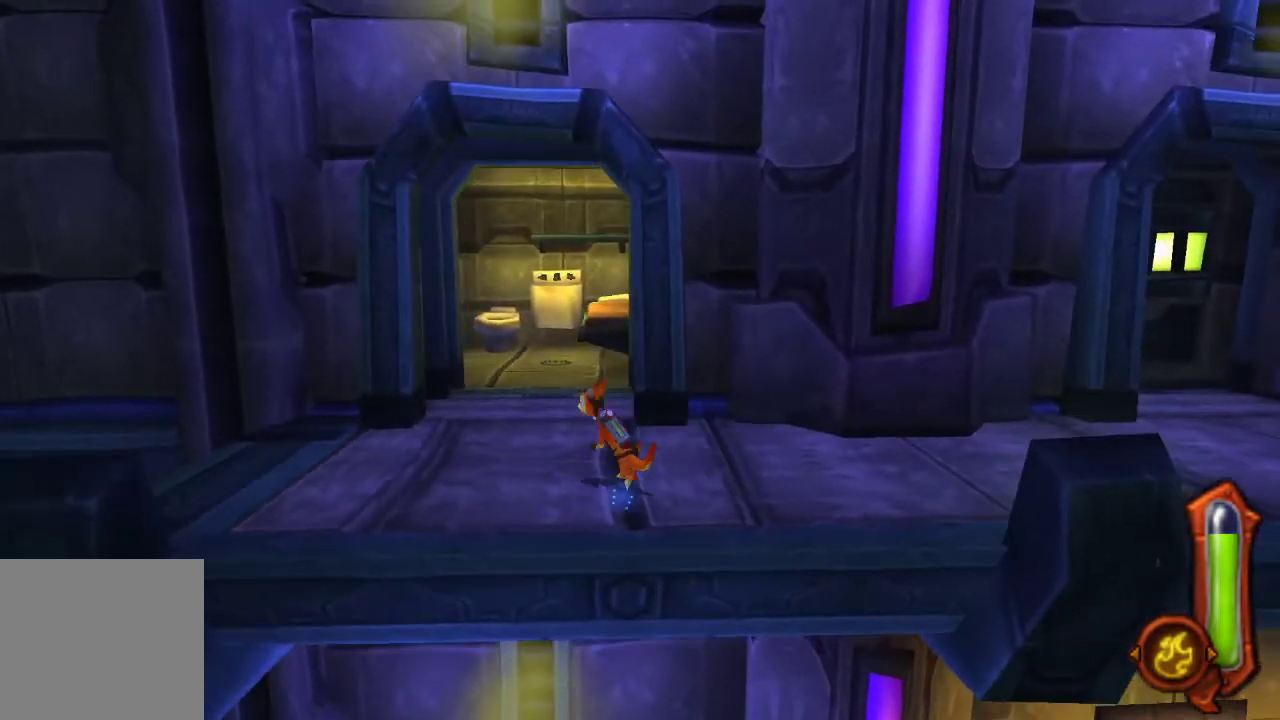
{"buttons": [], "left_stick": "up-left", "right_stick": "center", "events": [[333, "left_stick", "up-left"]]}
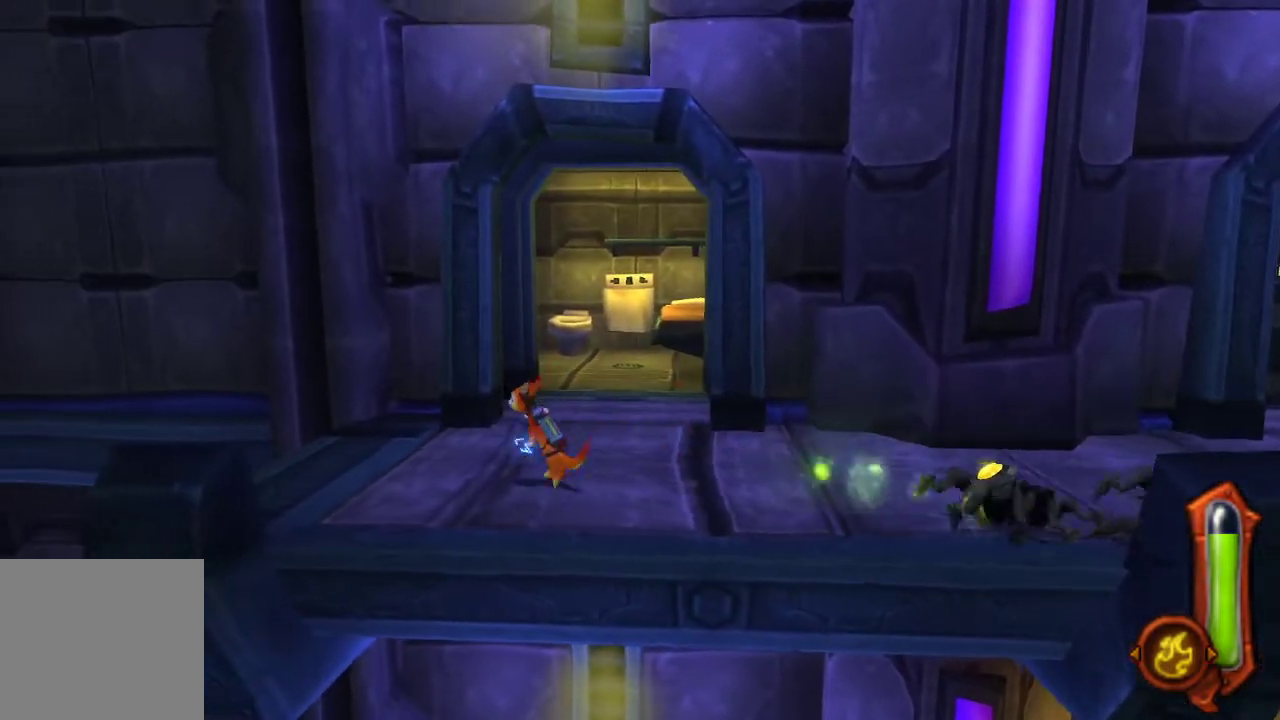
{"buttons": [], "left_stick": "down-right", "right_stick": "center", "events": [[33, "left_stick", "center"], [367, "left_stick", "down"], [467, "left_stick", "down-right"]]}
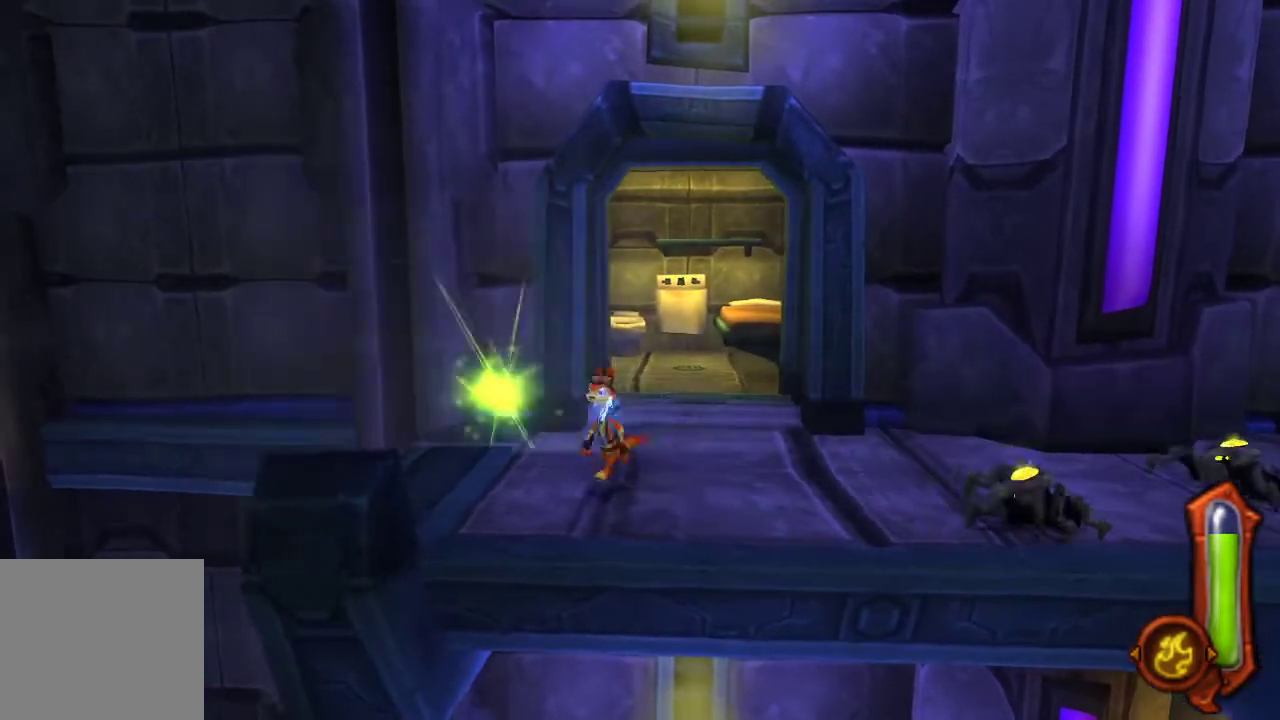
{"buttons": [], "left_stick": "right", "right_stick": "center", "events": [[33, "left_stick", "center"], [233, "left_stick", "right"]]}
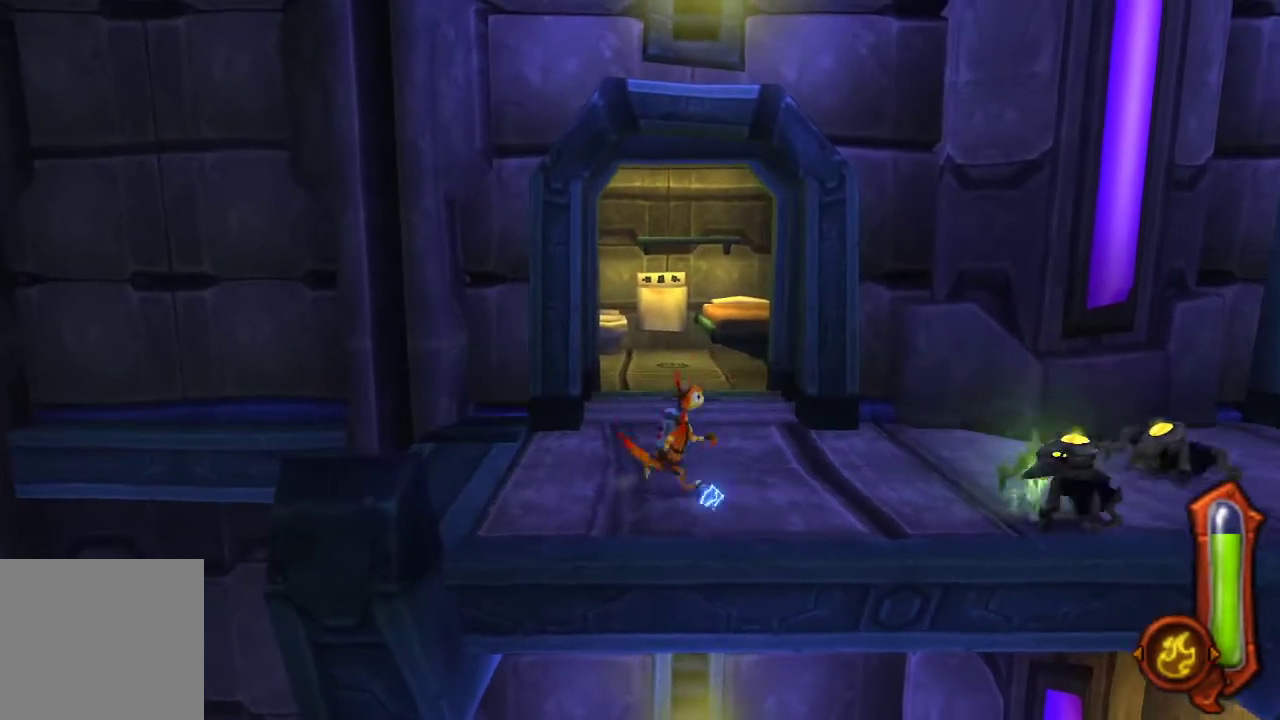
{"buttons": [], "left_stick": "right", "right_stick": "center", "events": [[267, "CROSS", "down"], [467, "CROSS", "up"]]}
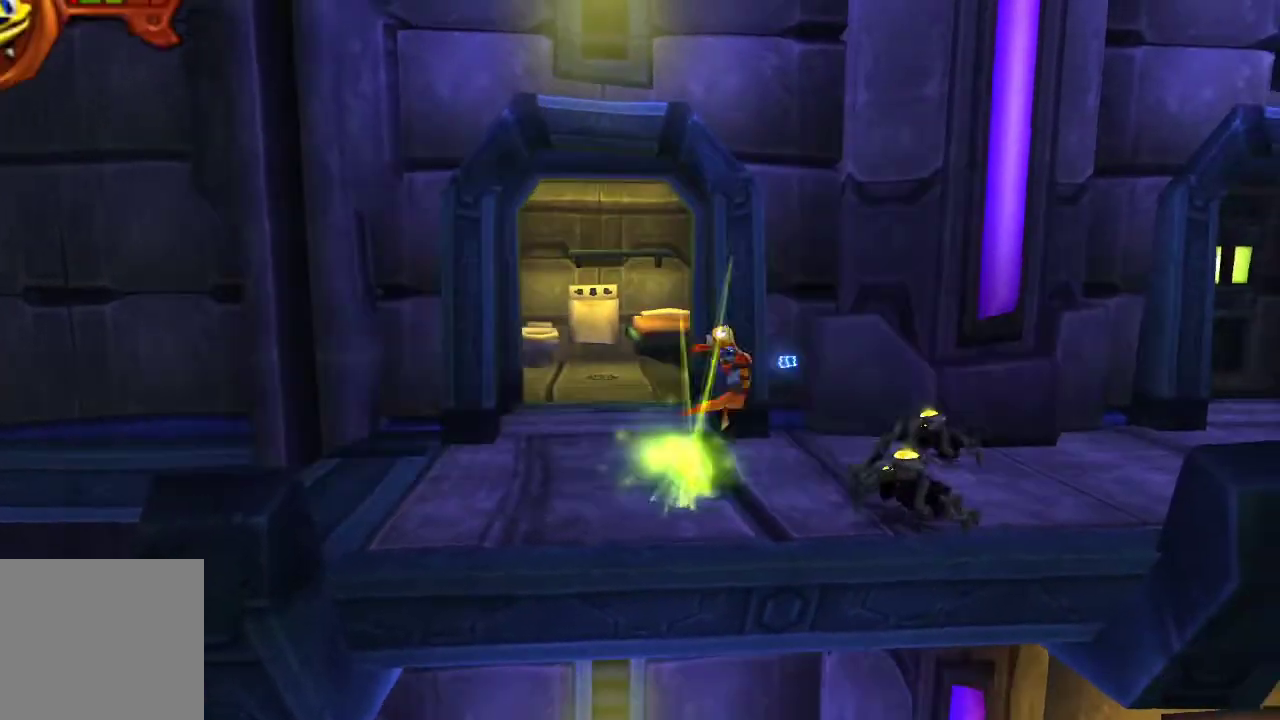
{"buttons": ["CROSS"], "left_stick": "down-right", "right_stick": "center", "events": [[33, "left_stick", "down-right"], [67, "CROSS", "down"], [233, "CROSS", "up"], [467, "CROSS", "down"]]}
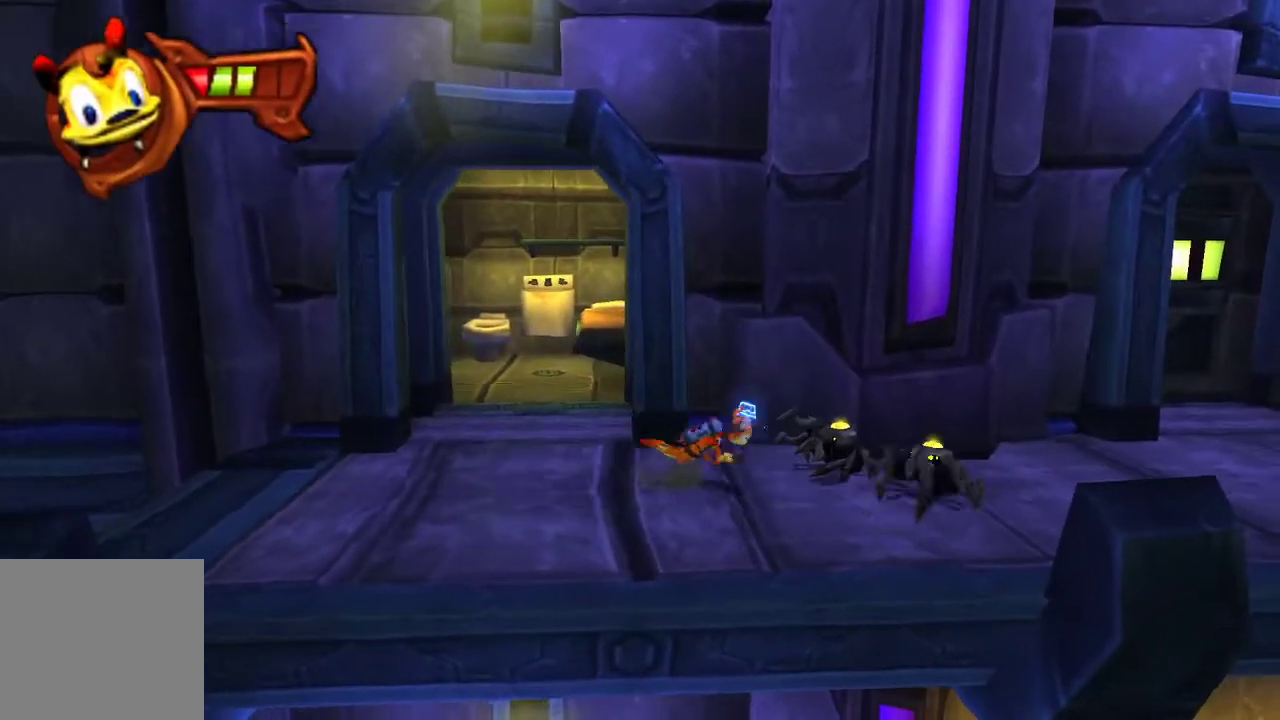
{"buttons": [], "left_stick": "down-right", "right_stick": "center", "events": [[133, "CROSS", "up"], [233, "CROSS", "down"], [400, "CROSS", "up"]]}
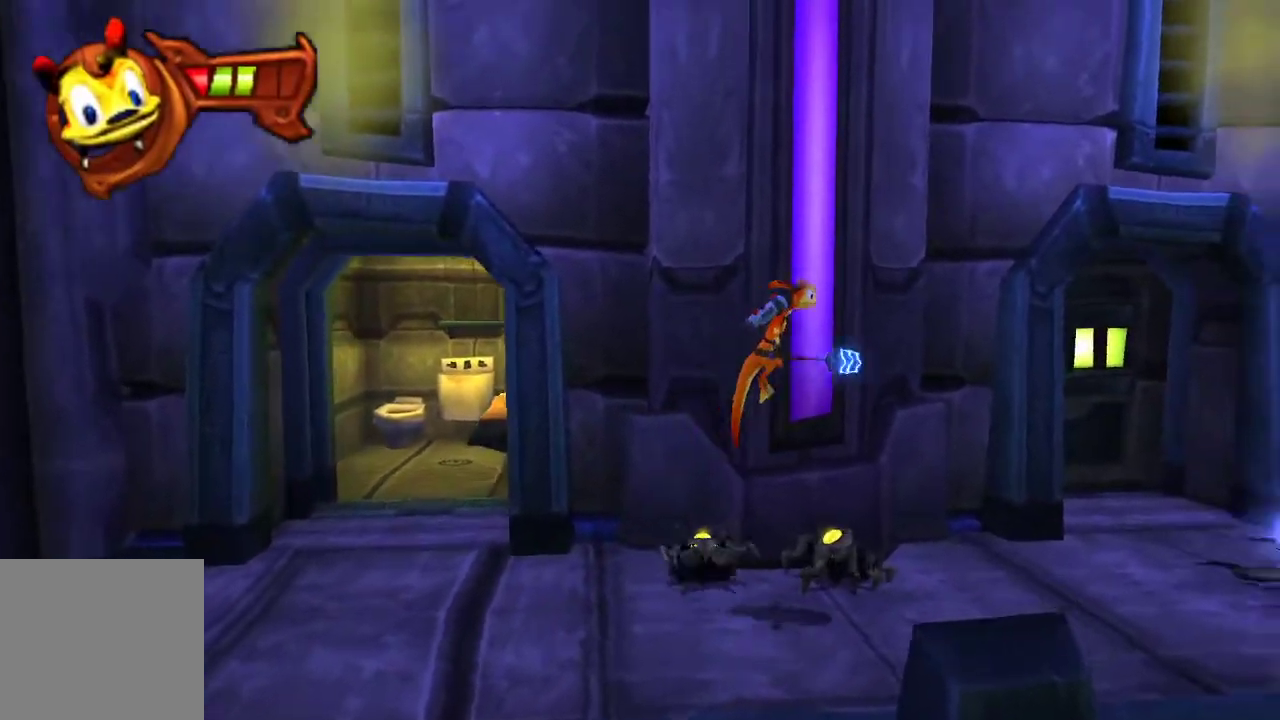
{"buttons": ["CIRCLE"], "left_stick": "down-right", "right_stick": "center", "events": [[167, "CIRCLE", "down"]]}
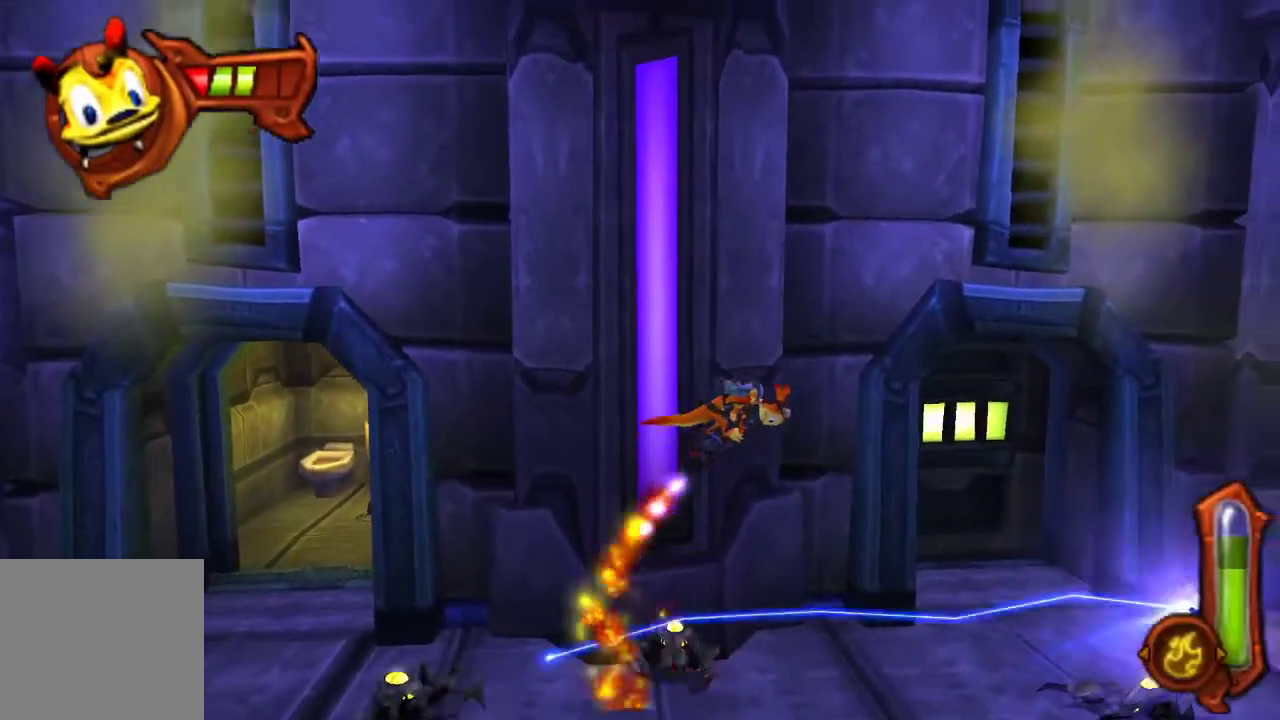
{"buttons": ["CIRCLE"], "left_stick": "right", "right_stick": "center", "events": [[400, "left_stick", "right"]]}
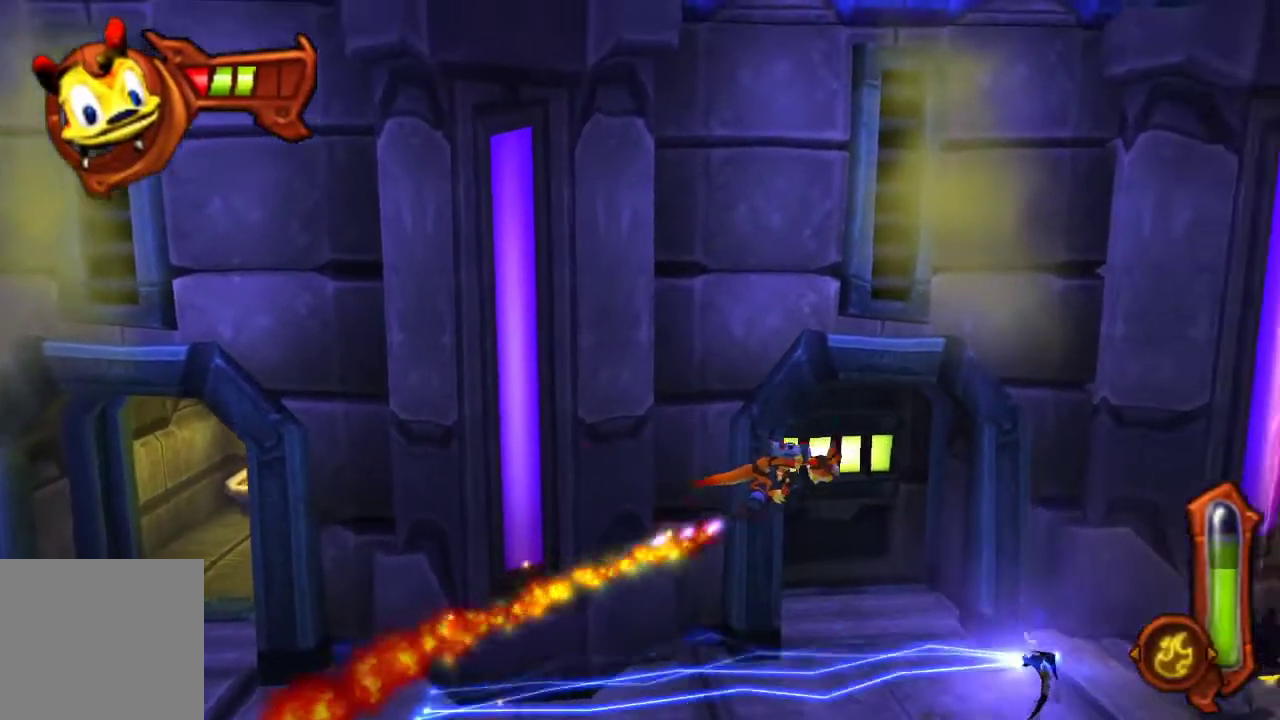
{"buttons": ["CIRCLE"], "left_stick": "right", "right_stick": "center", "events": []}
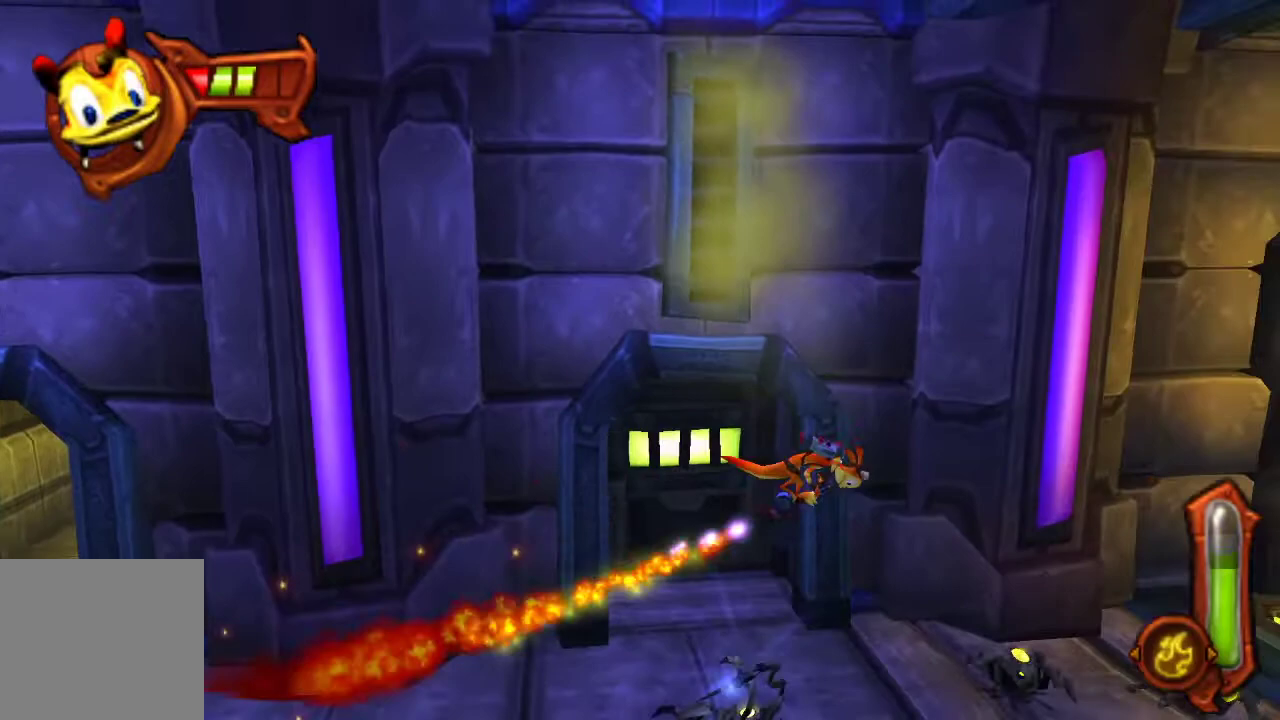
{"buttons": [], "left_stick": "right", "right_stick": "center", "events": [[467, "CIRCLE", "up"]]}